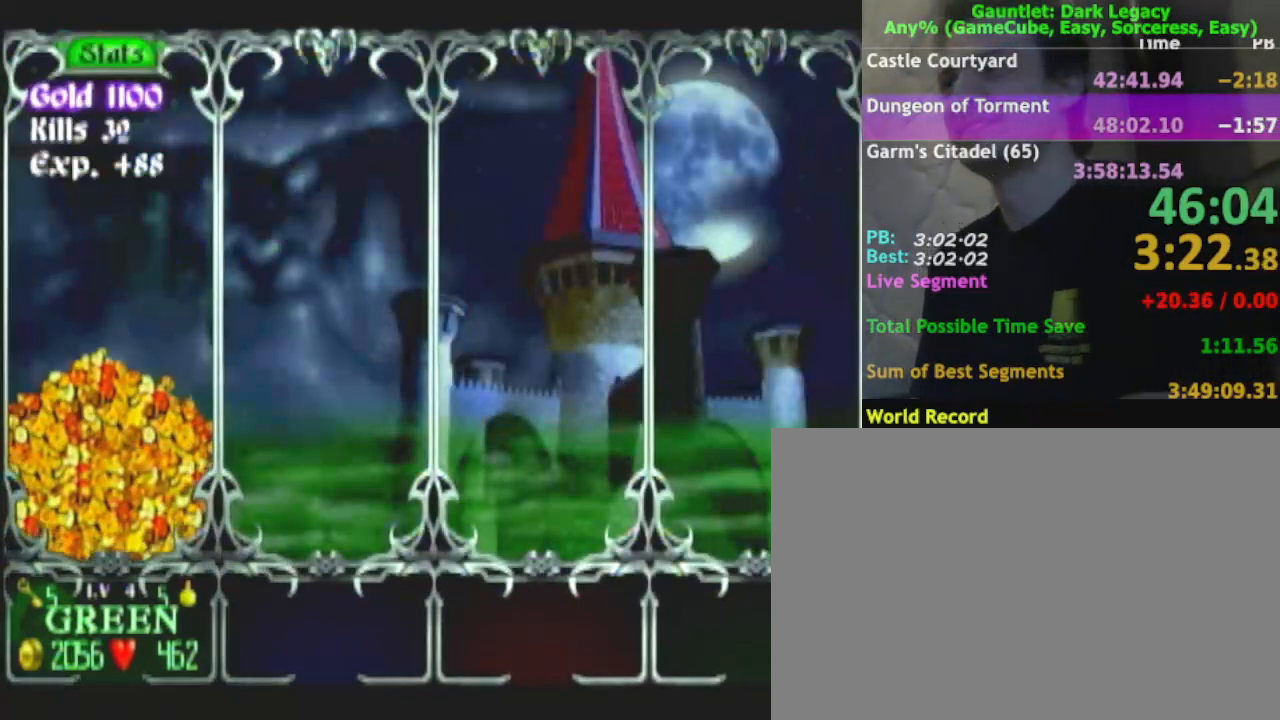
Gameplay with a controller (Nintendo layout); each line is a JSON object with the inputs held at the frame after it. "events" lists button and stick changes between this image and that frame as [ms after this image, input, new state], when the widget could be followed in between. Not read: L3 R3.
{"buttons": ["A"], "left_stick": "center", "right_stick": "center", "events": [[333, "A", "down"], [383, "A", "up"], [500, "A", "down"]]}
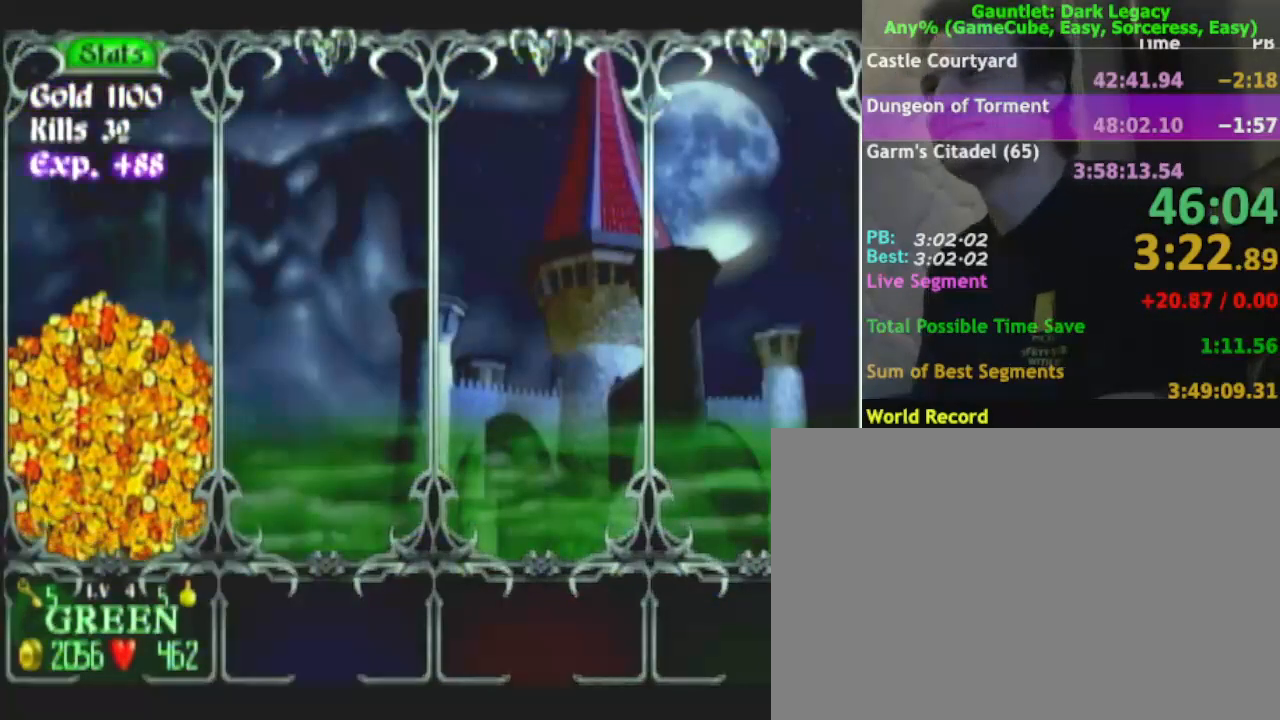
{"buttons": [], "left_stick": "center", "right_stick": "center", "events": [[67, "A", "up"], [117, "A", "down"], [233, "A", "up"]]}
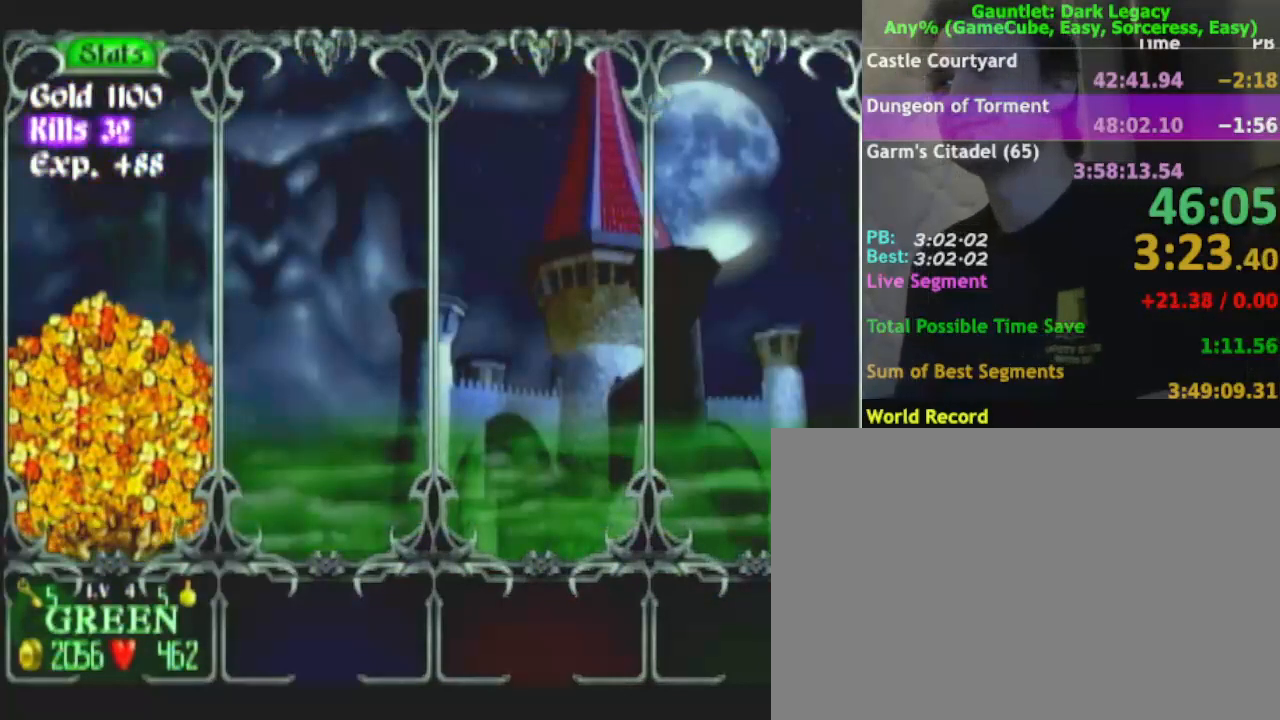
{"buttons": [], "left_stick": "center", "right_stick": "center", "events": []}
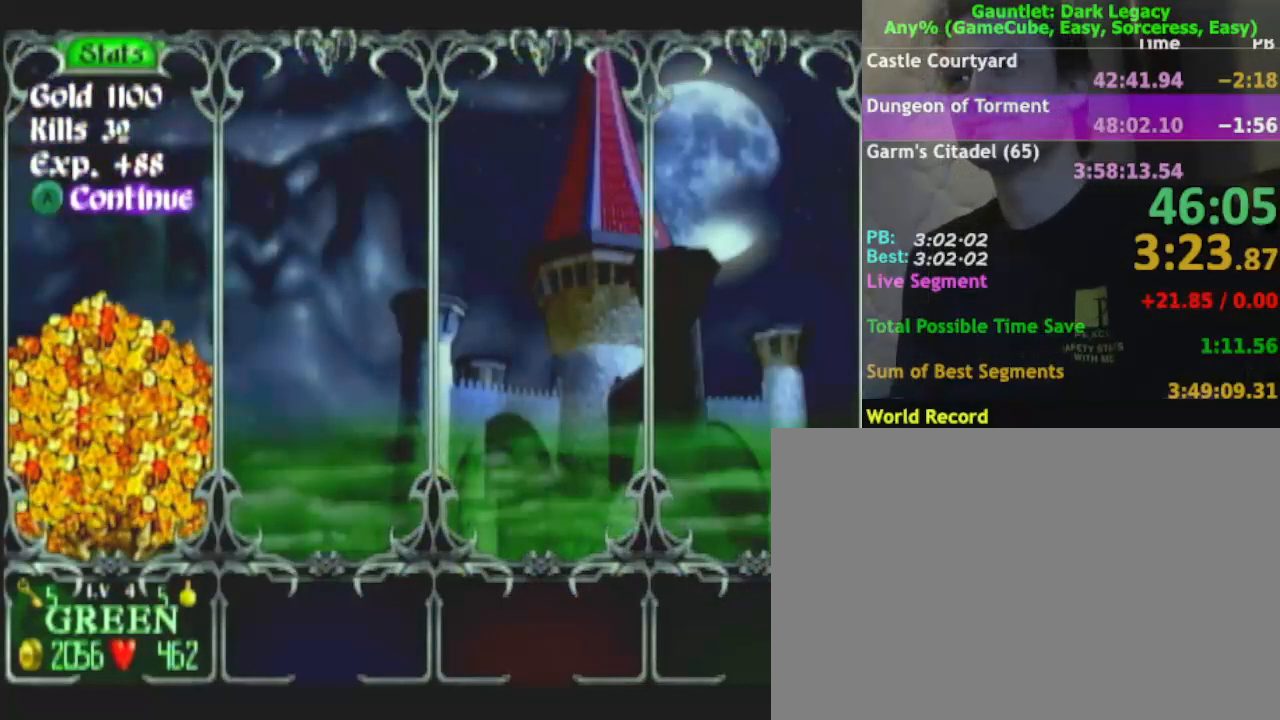
{"buttons": [], "left_stick": "down", "right_stick": "center", "events": [[67, "A", "down"], [150, "A", "up"], [433, "left_stick", "down"]]}
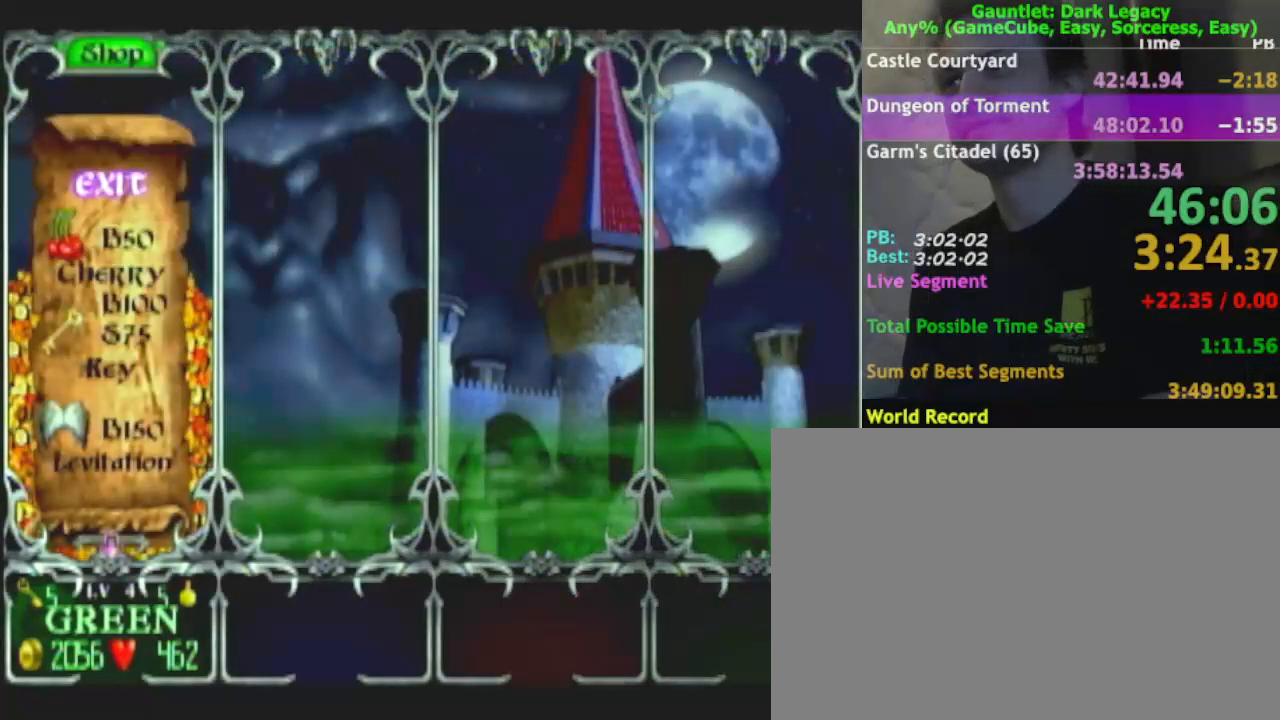
{"buttons": [], "left_stick": "down", "right_stick": "center", "events": [[50, "left_stick", "center"], [133, "left_stick", "down"], [250, "left_stick", "center"], [300, "left_stick", "down"], [417, "left_stick", "center"], [467, "left_stick", "down"]]}
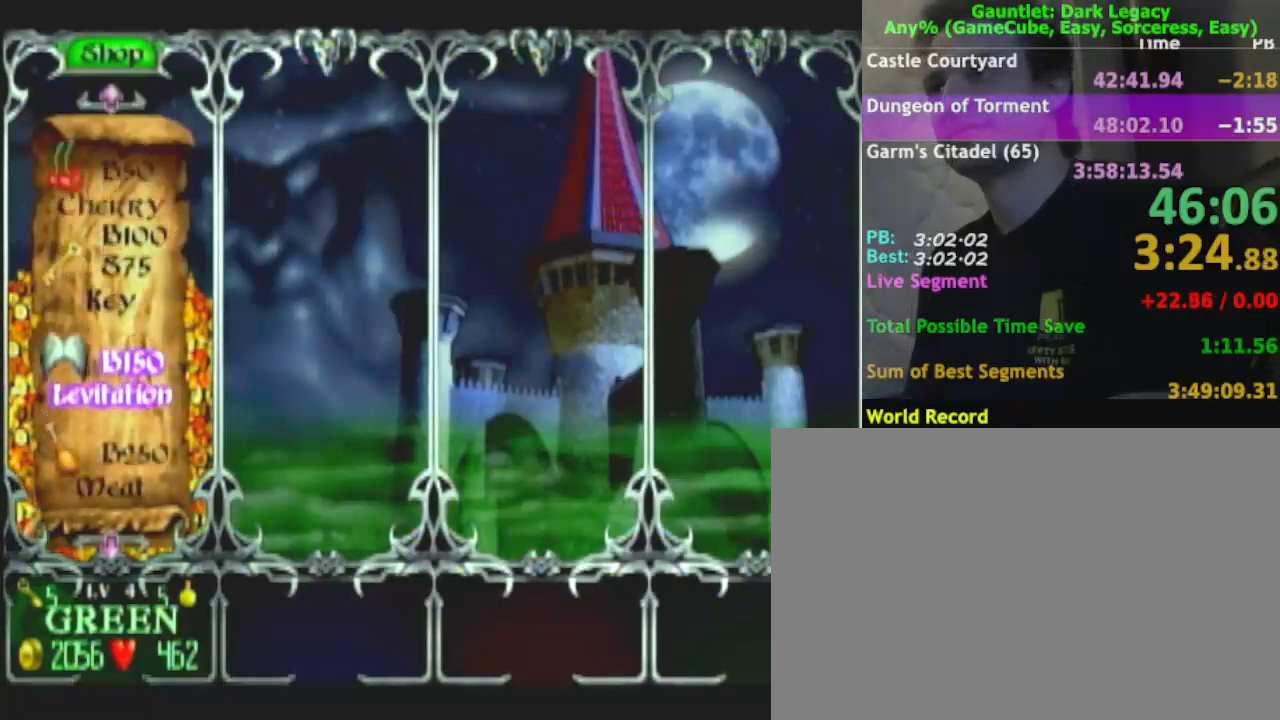
{"buttons": [], "left_stick": "center", "right_stick": "center", "events": [[100, "left_stick", "center"], [167, "left_stick", "down"], [283, "left_stick", "center"]]}
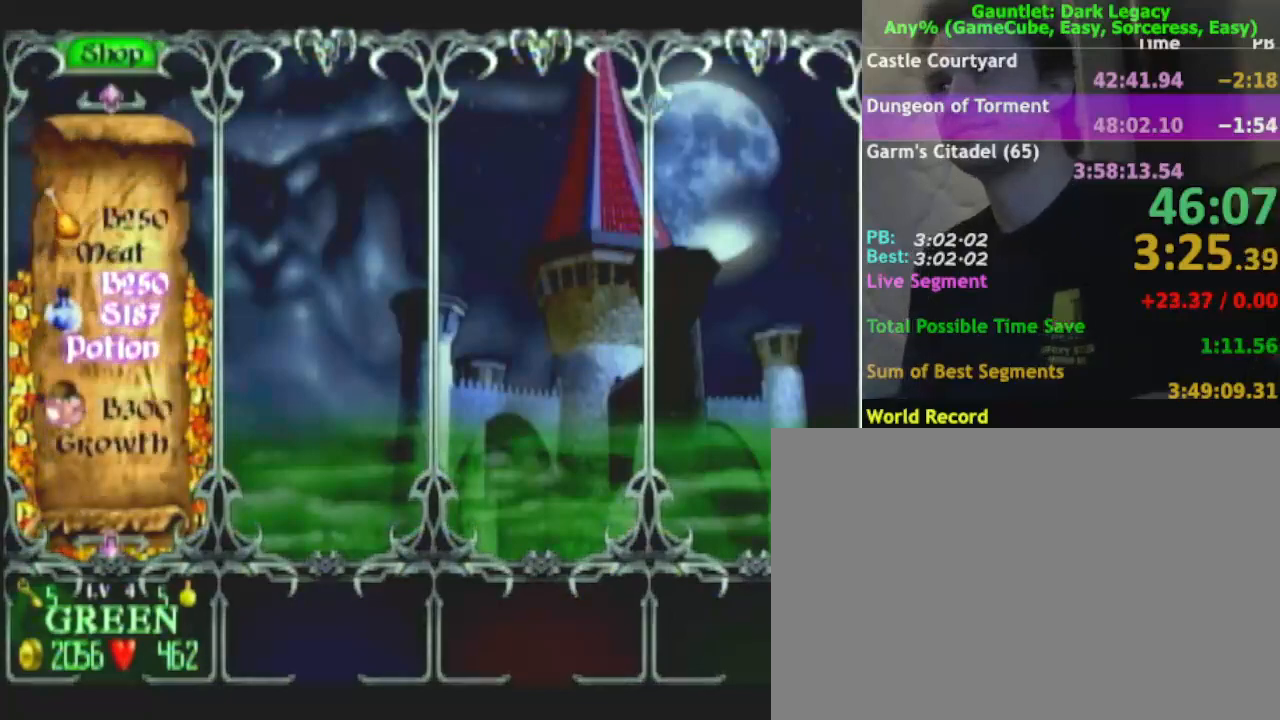
{"buttons": [], "left_stick": "center", "right_stick": "center", "events": [[33, "X", "down"], [83, "X", "up"], [183, "X", "down"], [267, "X", "up"], [367, "X", "down"], [433, "X", "up"]]}
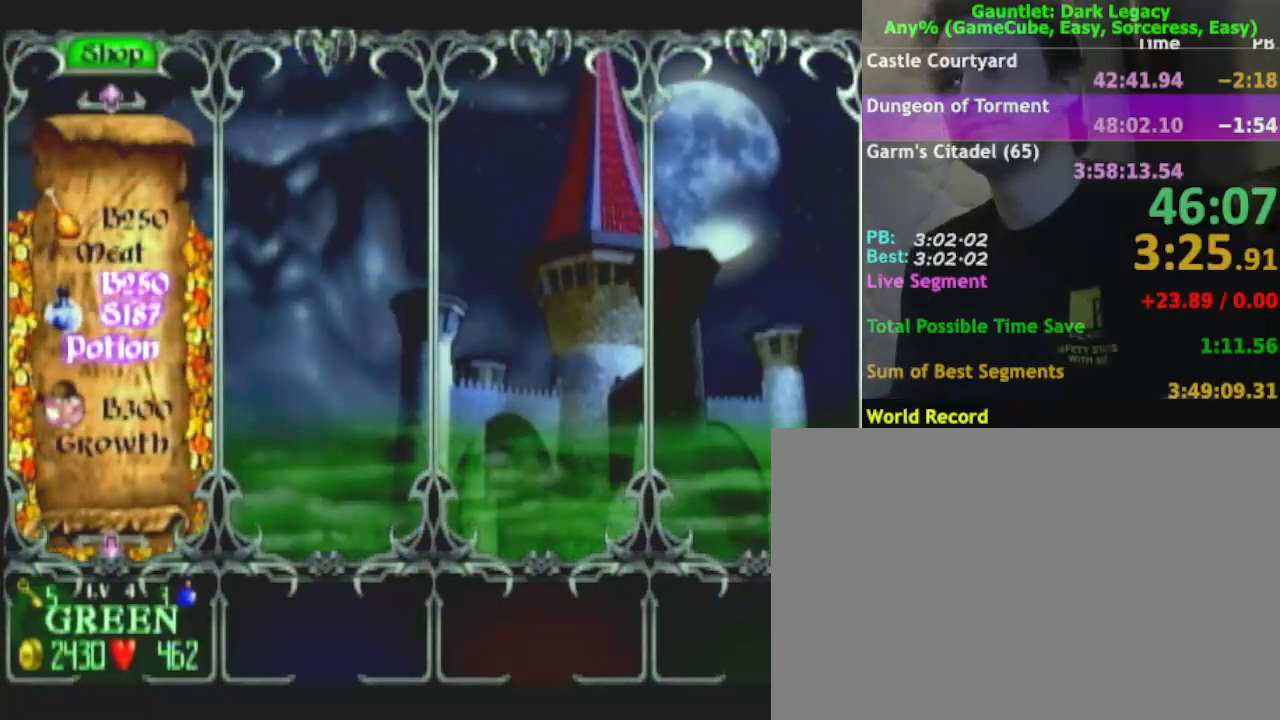
{"buttons": [], "left_stick": "center", "right_stick": "center", "events": [[50, "X", "down"], [83, "X", "up"], [167, "X", "down"], [267, "X", "up"]]}
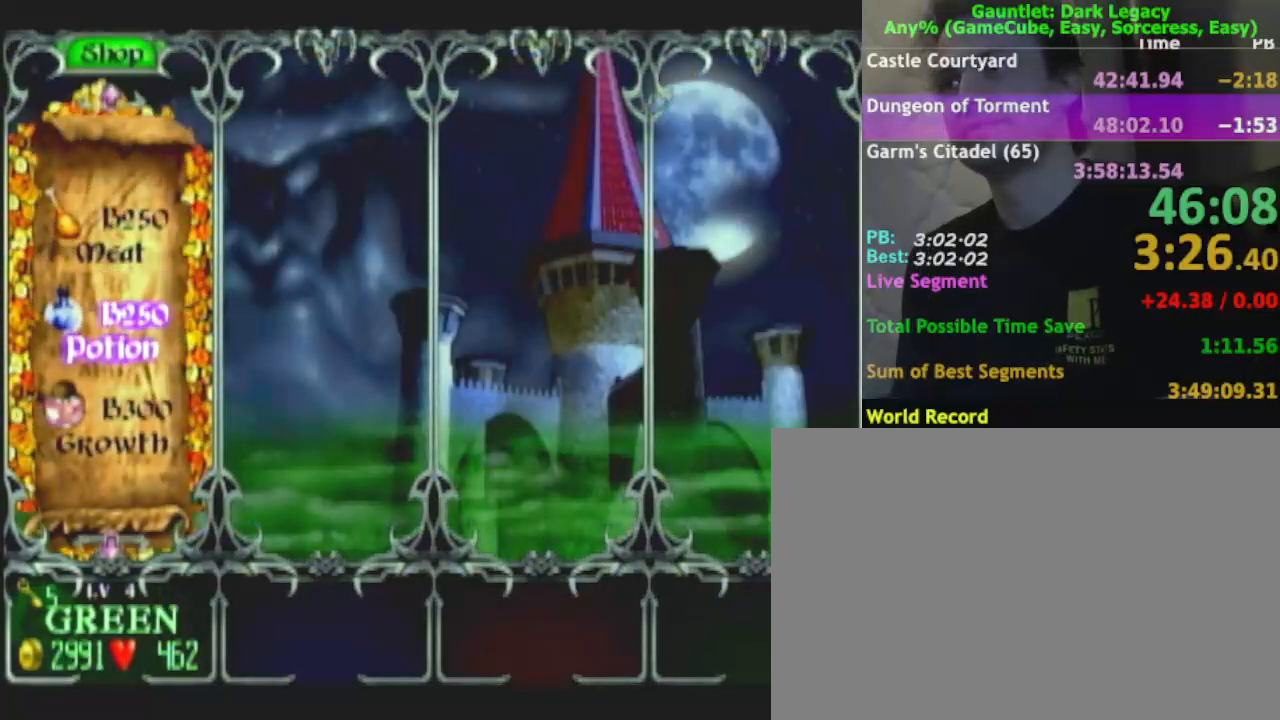
{"buttons": [], "left_stick": "up", "right_stick": "center", "events": [[267, "left_stick", "up"], [350, "left_stick", "center"], [433, "left_stick", "up"]]}
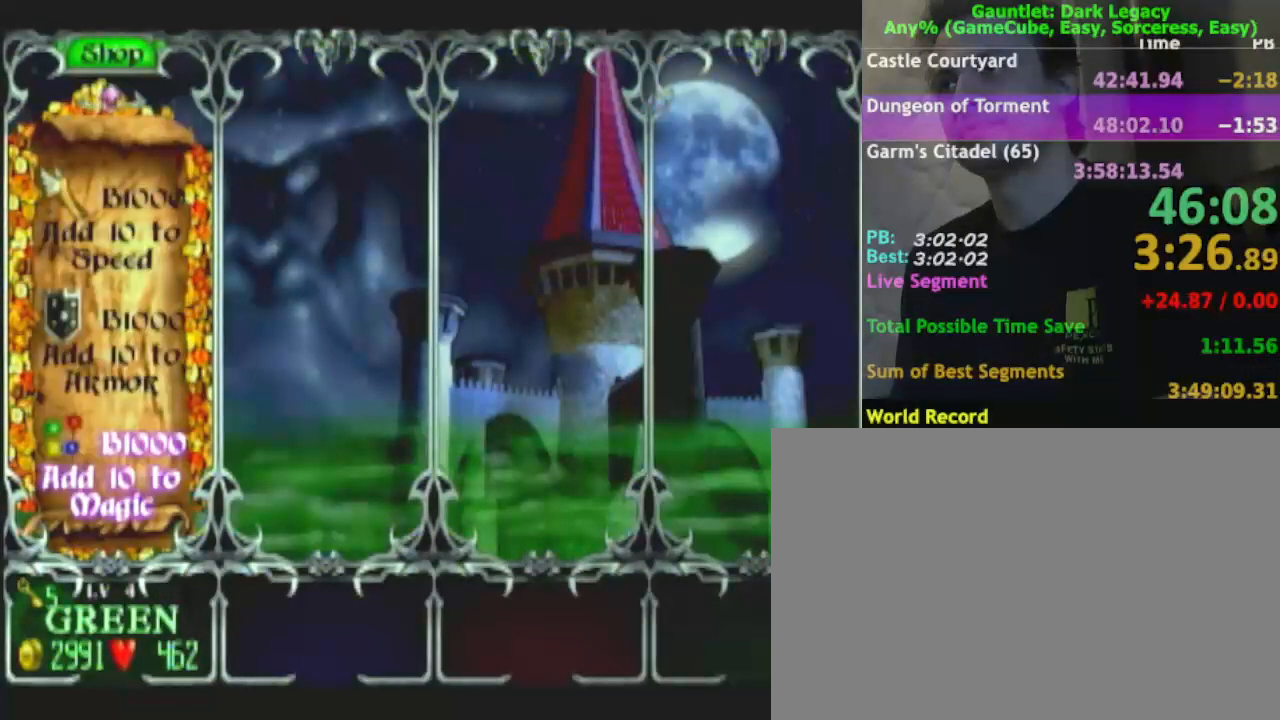
{"buttons": [], "left_stick": "center", "right_stick": "center", "events": [[33, "left_stick", "center"], [150, "left_stick", "up"], [250, "left_stick", "center"], [383, "A", "down"], [500, "A", "up"]]}
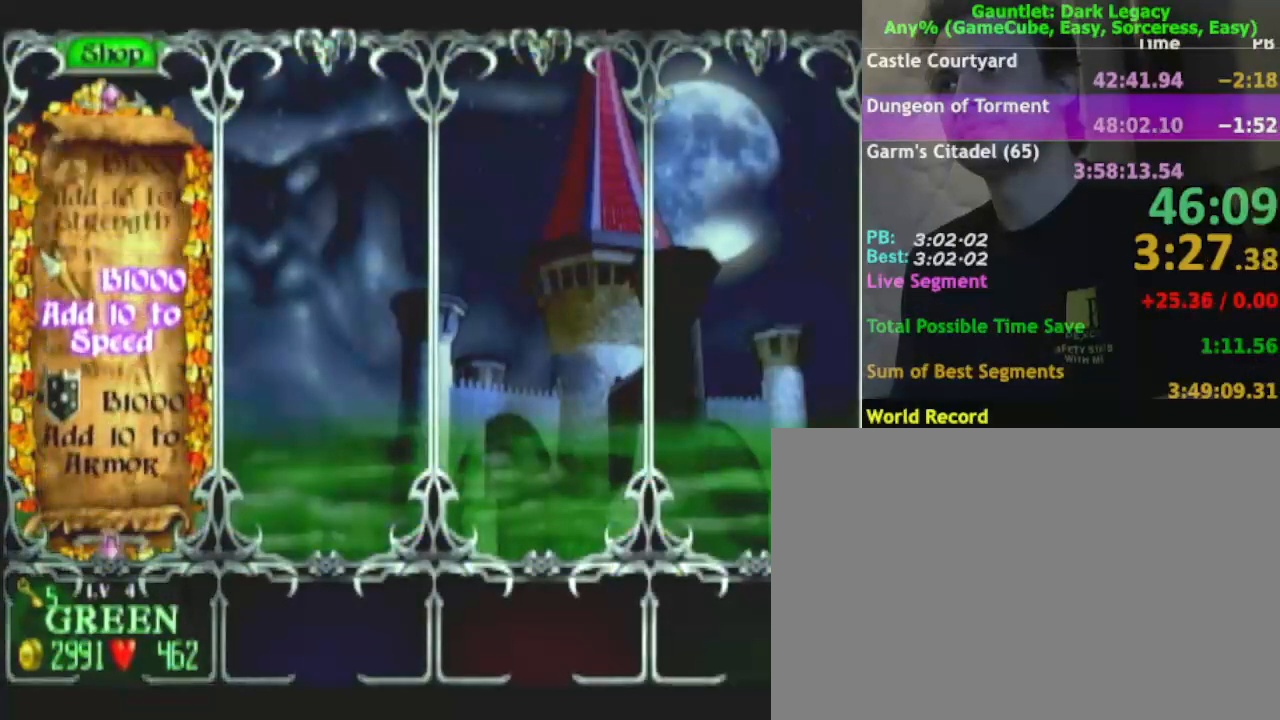
{"buttons": [], "left_stick": "center", "right_stick": "center", "events": [[133, "A", "down"], [217, "A", "up"], [383, "A", "down"], [467, "A", "up"]]}
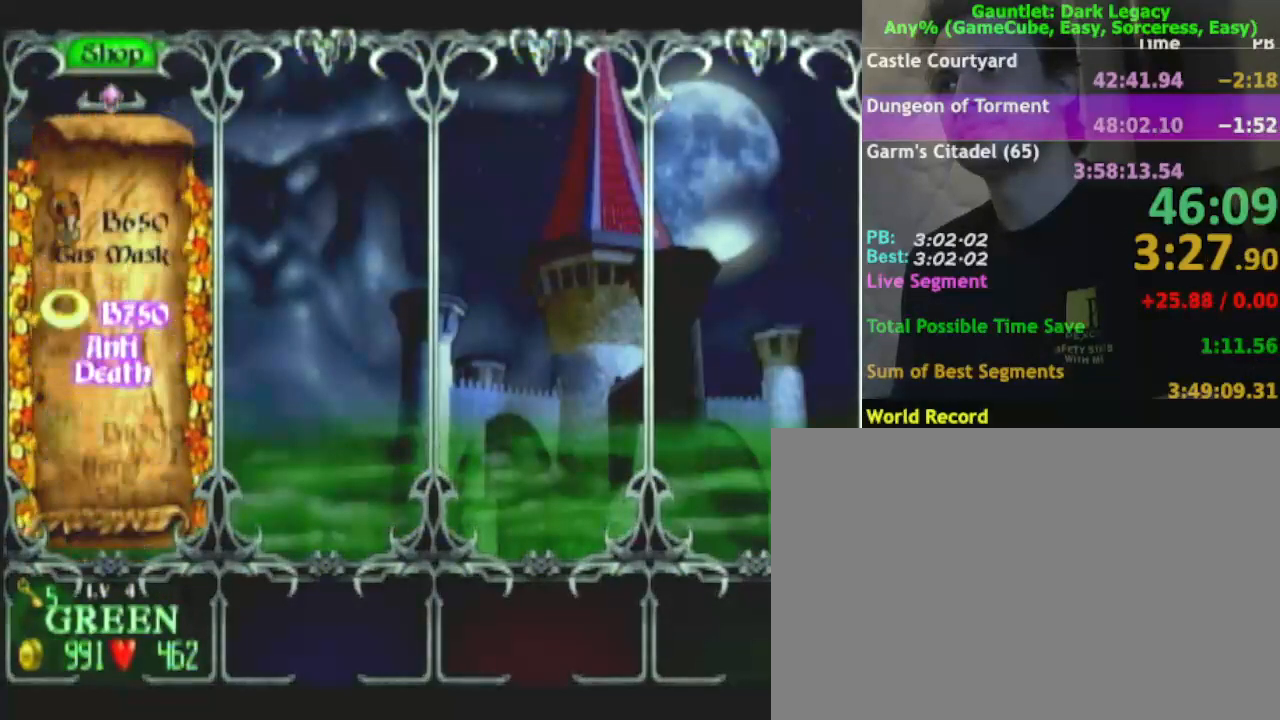
{"buttons": ["A"], "left_stick": "center", "right_stick": "center", "events": [[83, "B", "down"], [217, "B", "up"], [400, "A", "down"]]}
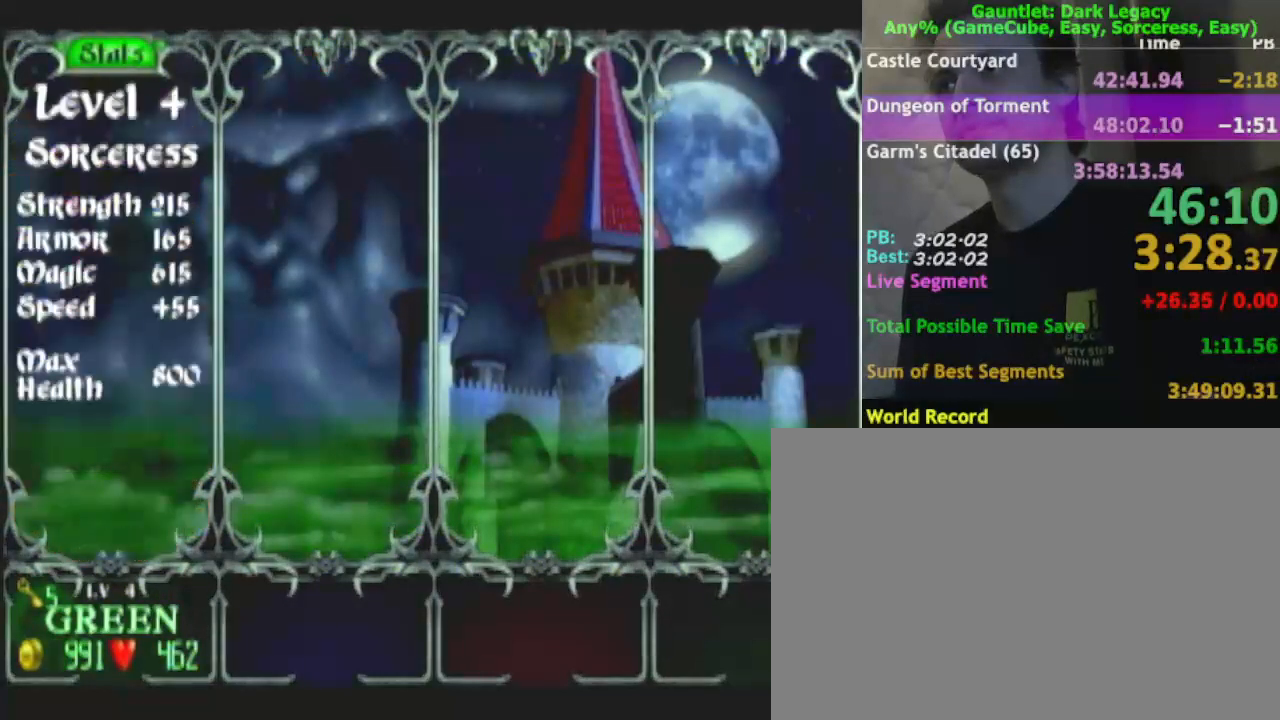
{"buttons": ["A"], "left_stick": "center", "right_stick": "center", "events": [[67, "A", "up"], [250, "A", "down"], [300, "A", "up"], [350, "A", "down"], [400, "A", "up"], [467, "A", "down"]]}
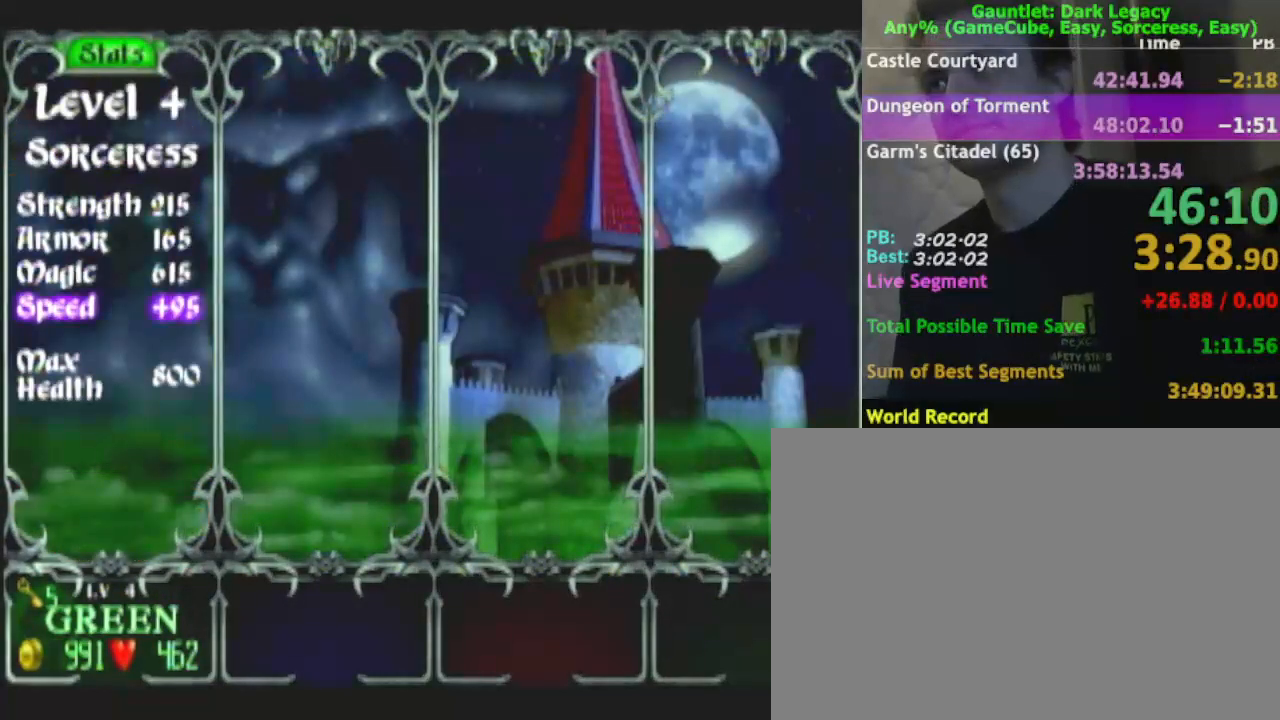
{"buttons": ["A"], "left_stick": "center", "right_stick": "center", "events": [[50, "A", "up"], [100, "A", "down"], [150, "A", "up"], [317, "A", "down"], [367, "A", "up"], [433, "A", "down"]]}
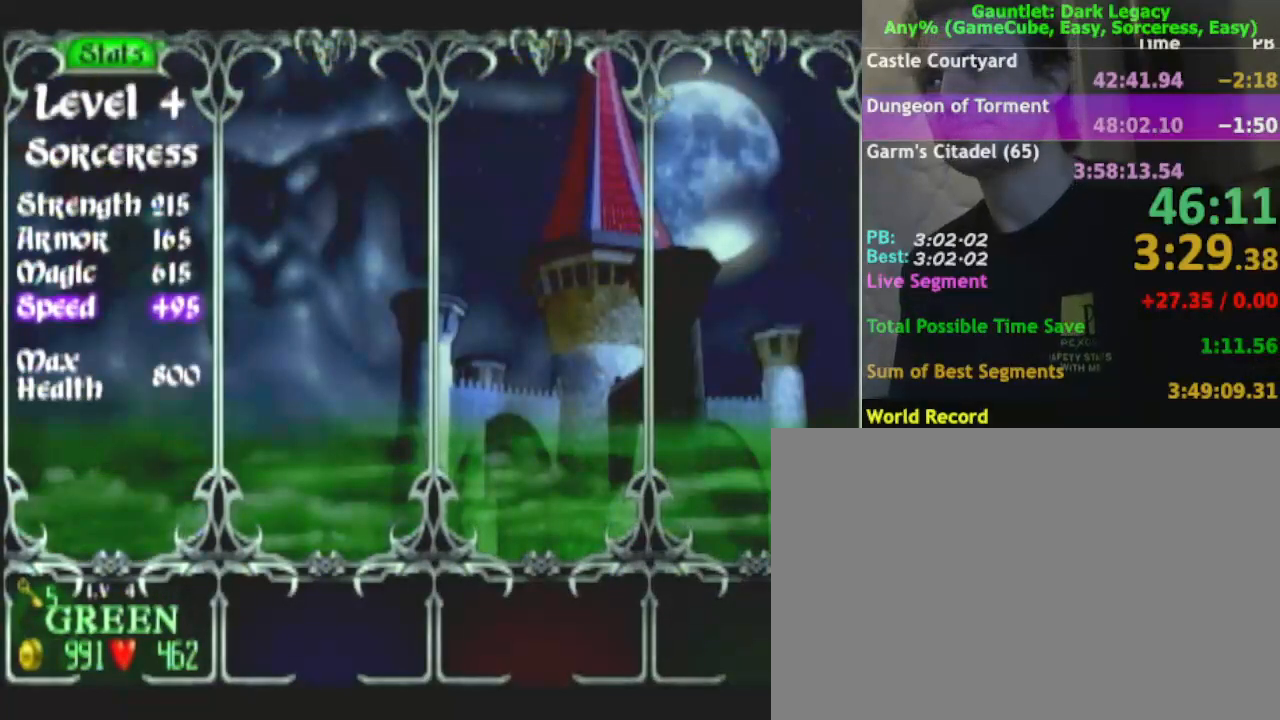
{"buttons": [], "left_stick": "center", "right_stick": "center", "events": [[83, "A", "up"], [167, "A", "down"], [233, "A", "up"], [283, "A", "down"], [450, "A", "up"]]}
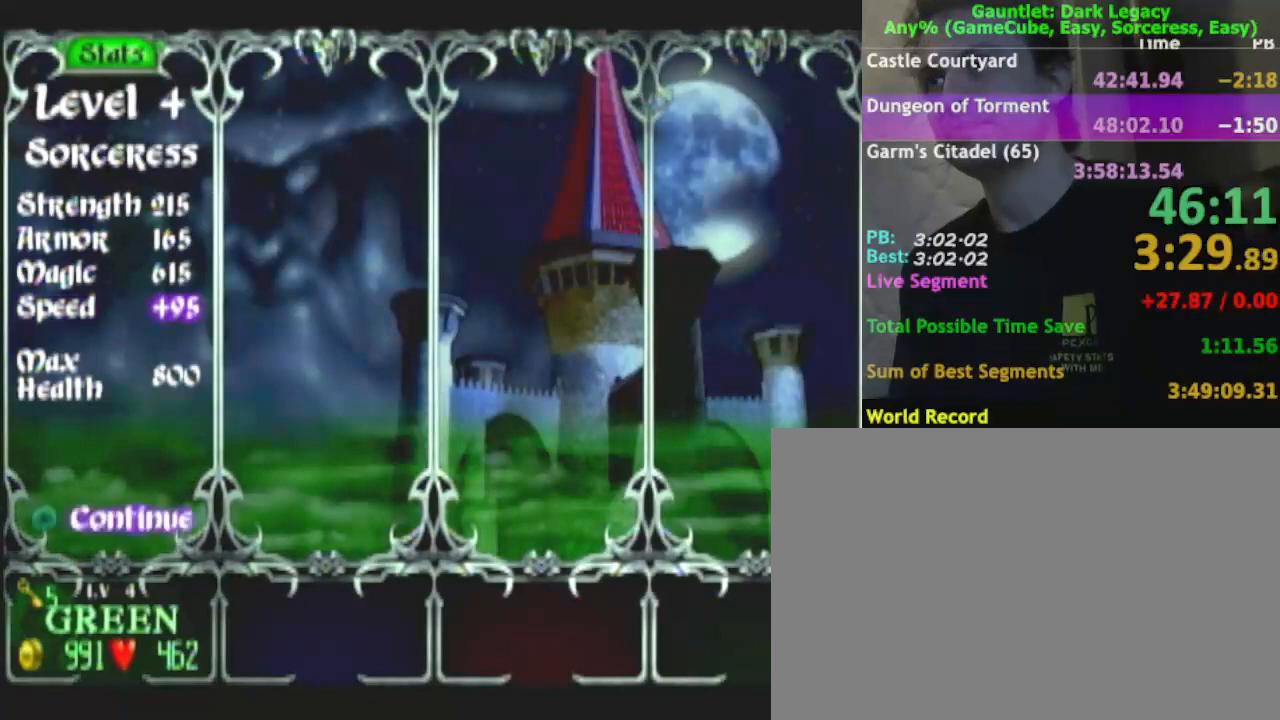
{"buttons": [], "left_stick": "center", "right_stick": "center", "events": [[117, "A", "down"], [167, "A", "up"], [367, "A", "down"], [450, "A", "up"]]}
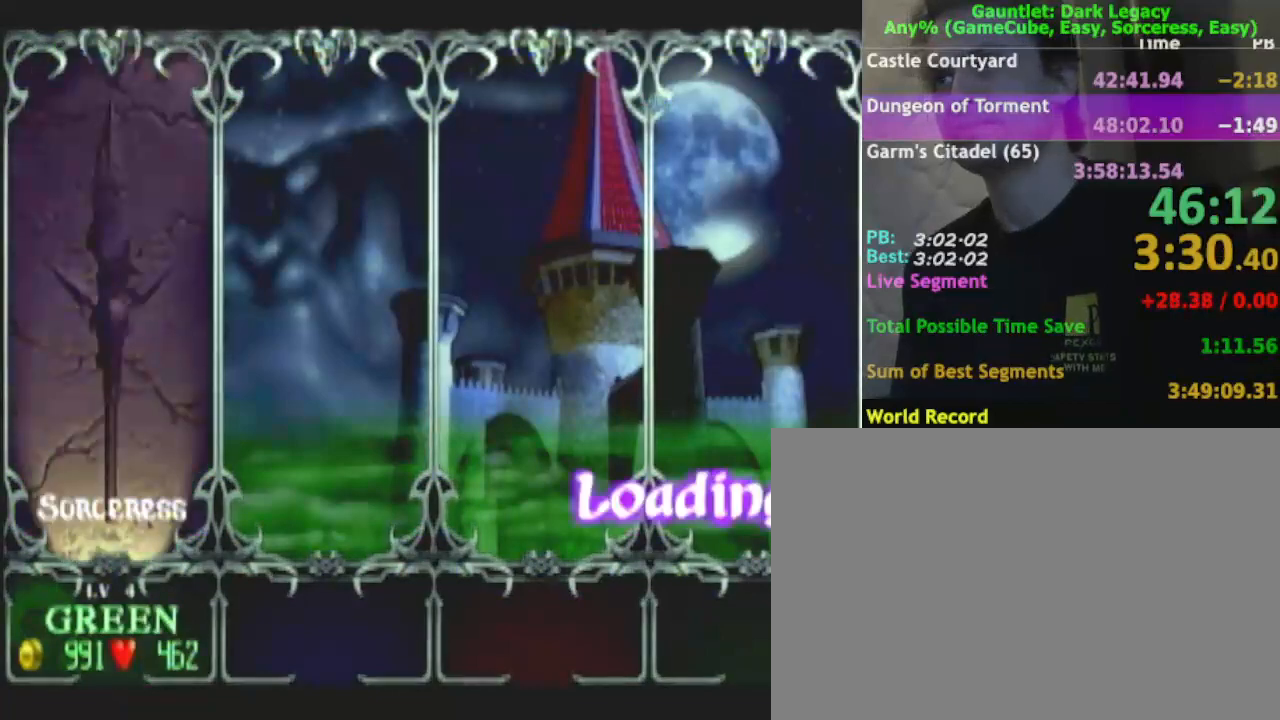
{"buttons": ["A"], "left_stick": "center", "right_stick": "center", "events": [[100, "A", "down"], [267, "A", "up"], [333, "A", "down"], [383, "A", "up"], [450, "A", "down"]]}
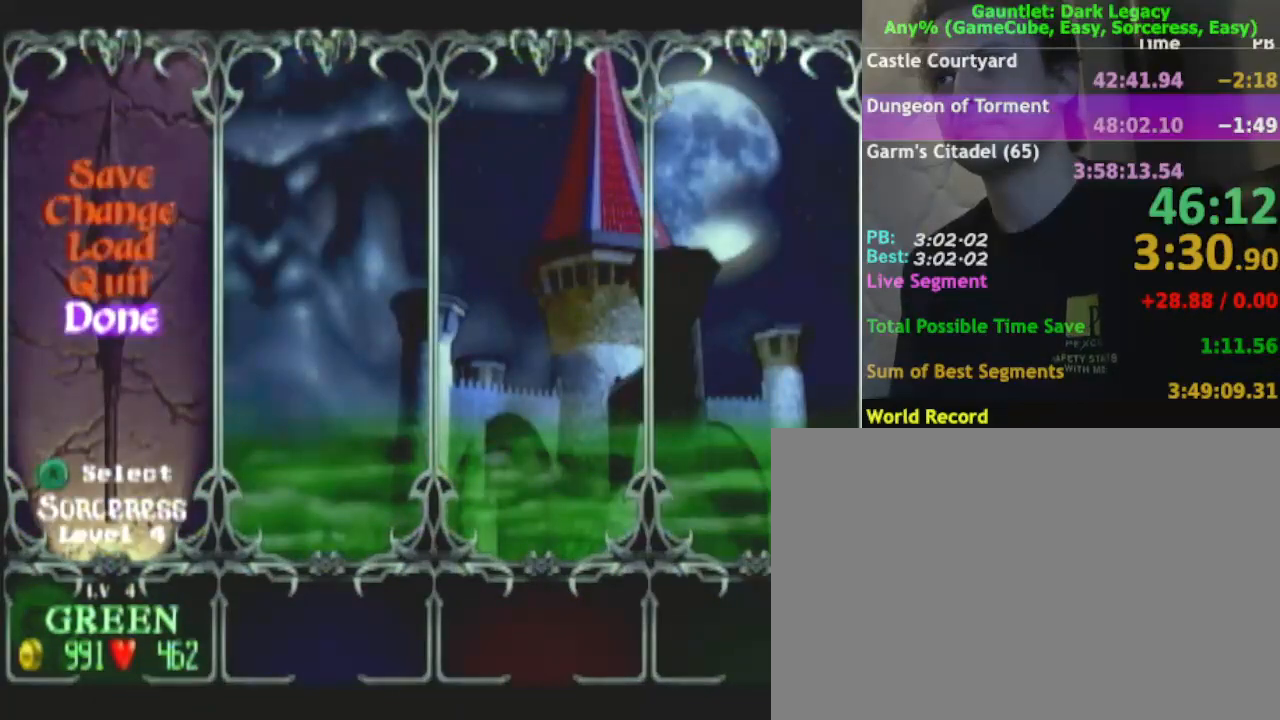
{"buttons": ["A"], "left_stick": "center", "right_stick": "center", "events": [[17, "A", "up"], [83, "A", "down"], [133, "A", "up"], [183, "A", "down"], [250, "A", "up"], [300, "A", "down"], [367, "A", "up"], [433, "A", "down"]]}
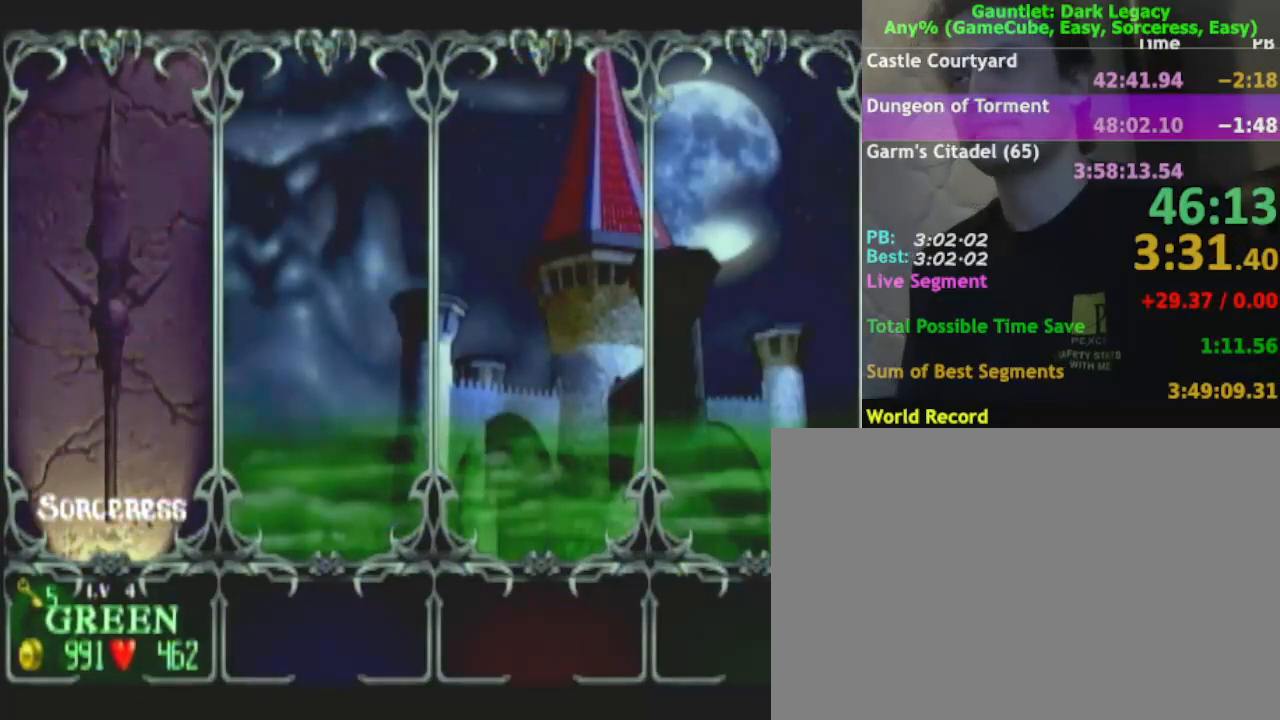
{"buttons": [], "left_stick": "center", "right_stick": "center", "events": [[50, "A", "up"], [100, "A", "down"], [167, "A", "up"], [267, "A", "down"], [333, "A", "up"], [417, "A", "down"], [483, "A", "up"]]}
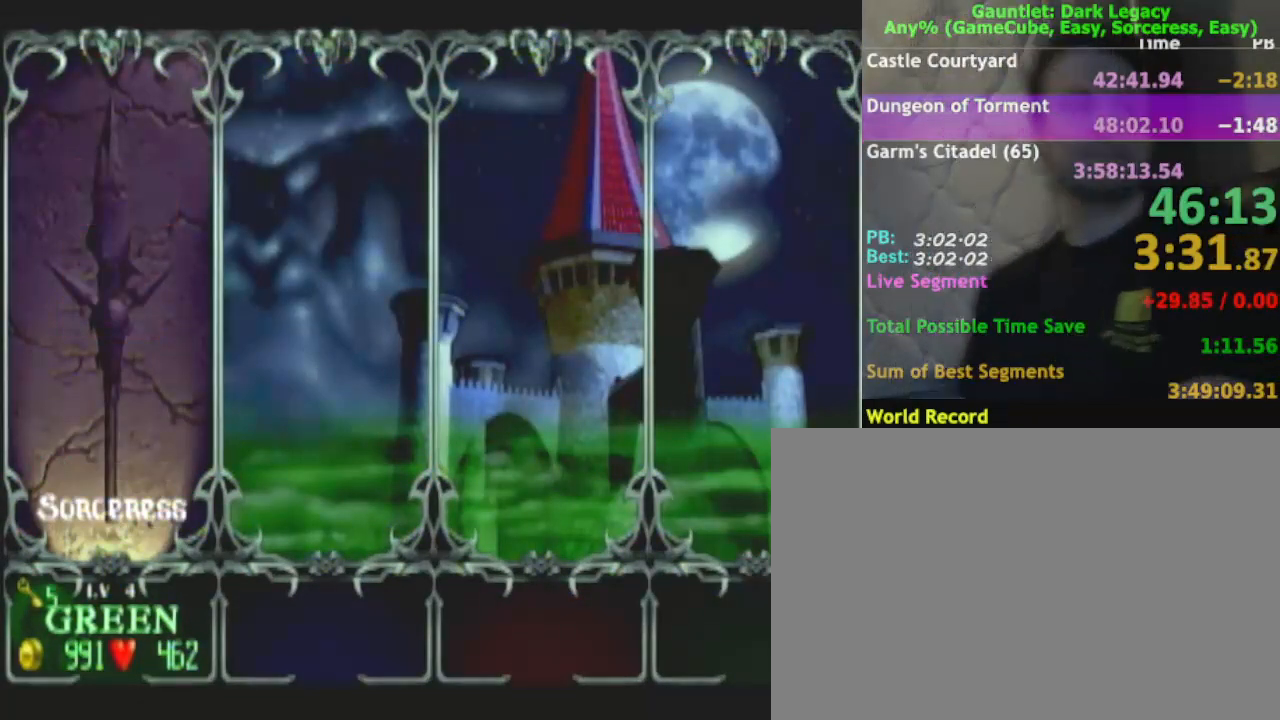
{"buttons": [], "left_stick": "center", "right_stick": "center", "events": [[83, "A", "down"], [317, "A", "up"], [367, "A", "down"], [433, "A", "up"]]}
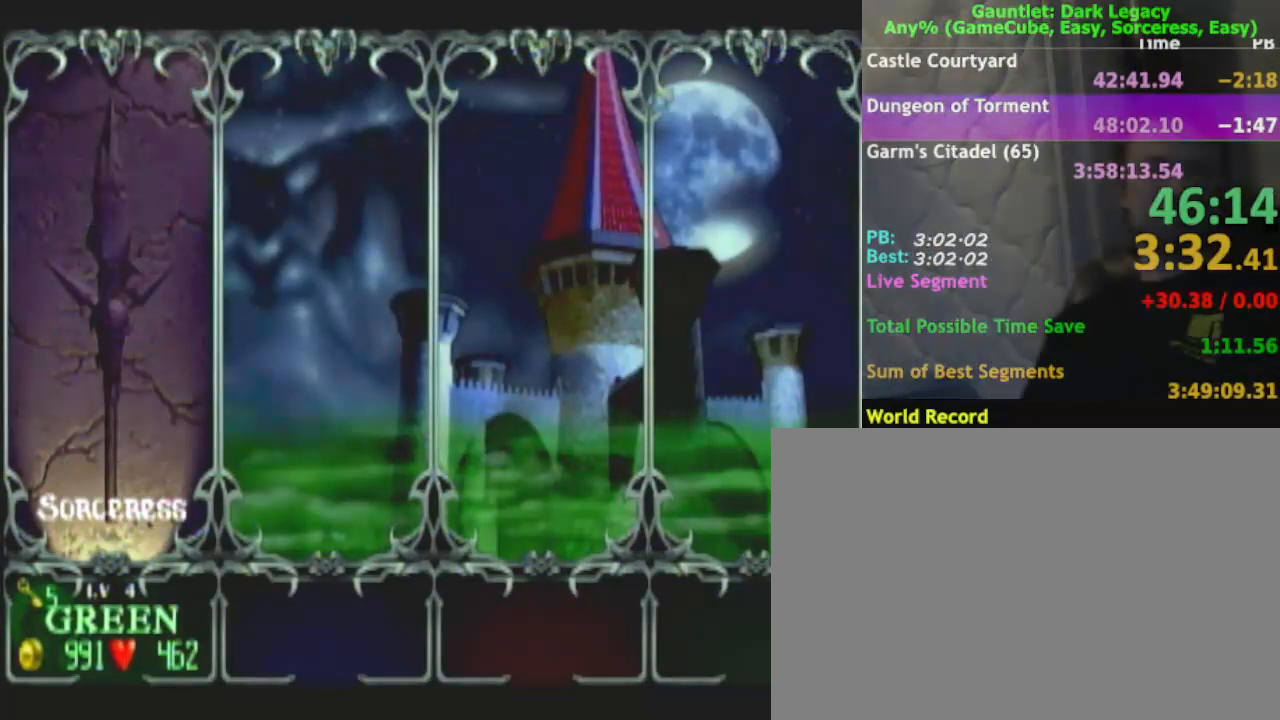
{"buttons": [], "left_stick": "center", "right_stick": "center", "events": []}
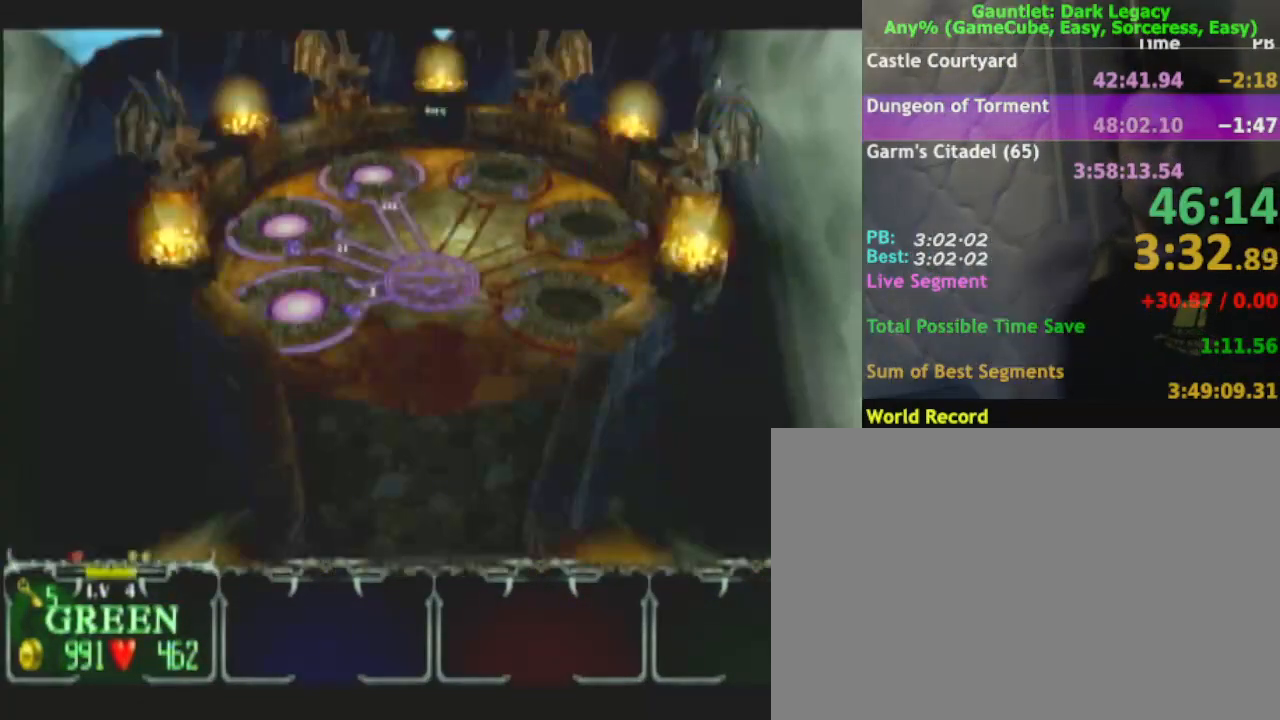
{"buttons": [], "left_stick": "center", "right_stick": "center", "events": []}
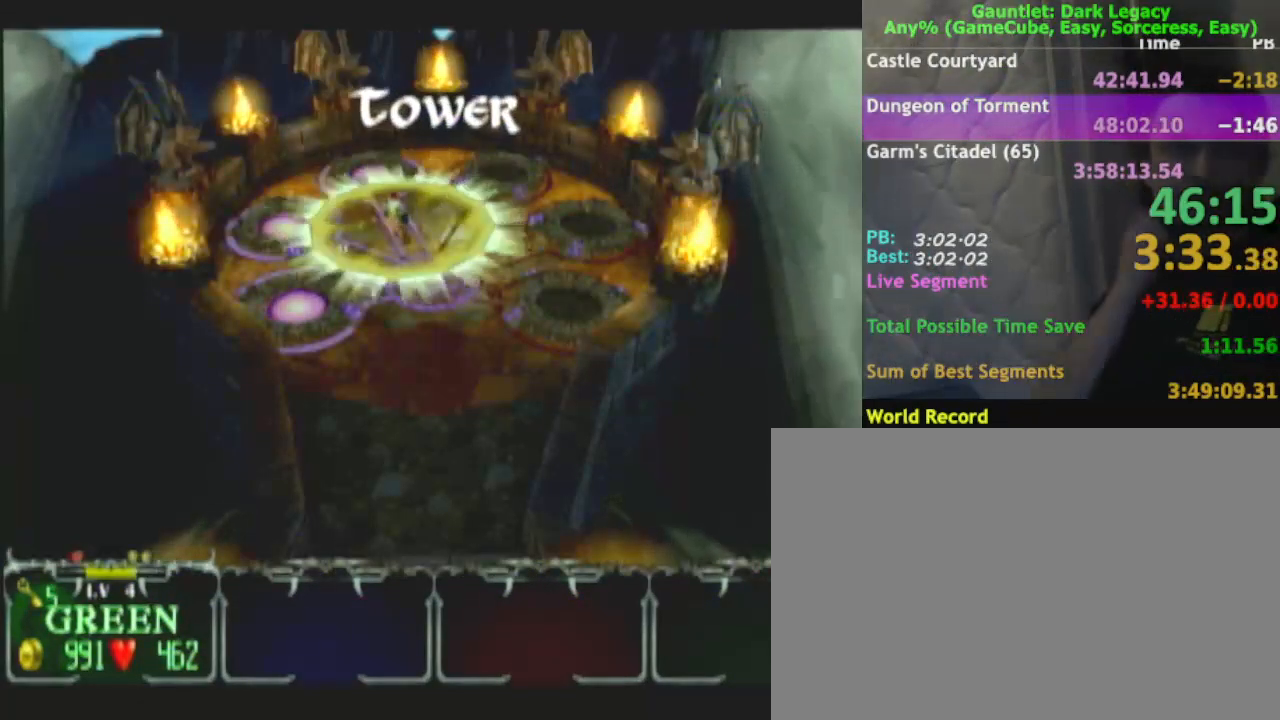
{"buttons": [], "left_stick": "center", "right_stick": "center", "events": []}
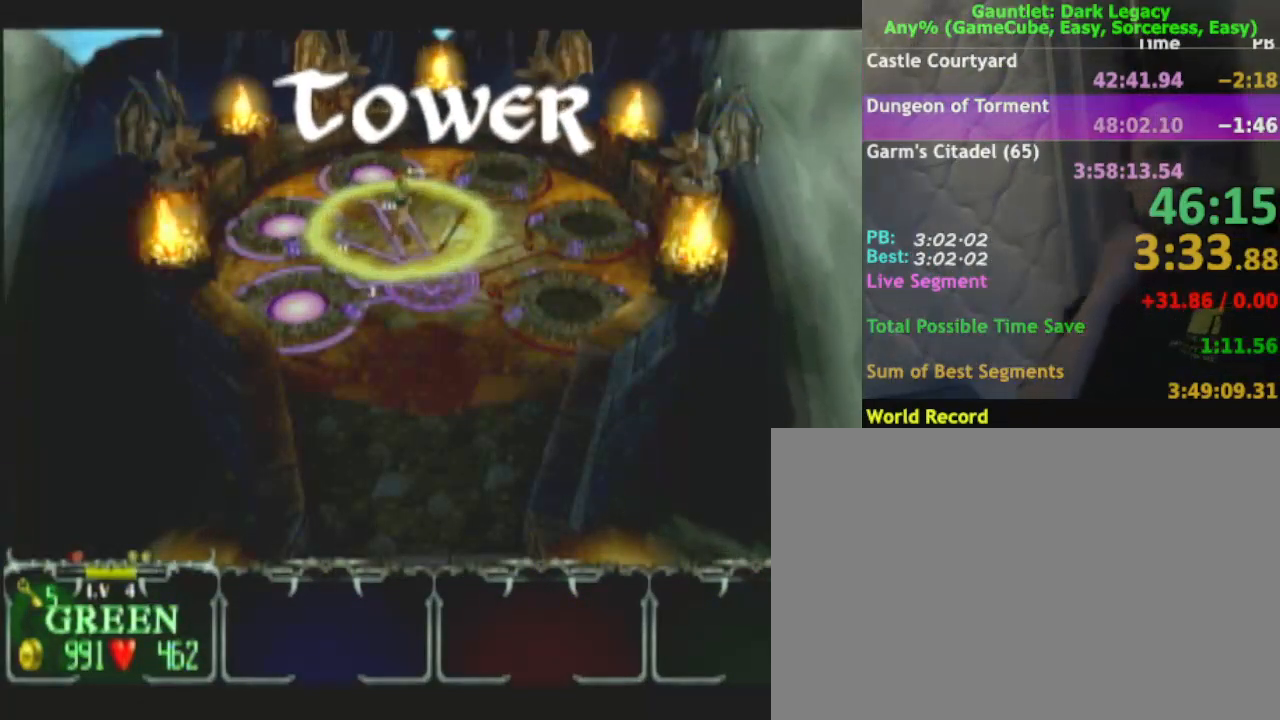
{"buttons": [], "left_stick": "center", "right_stick": "center", "events": []}
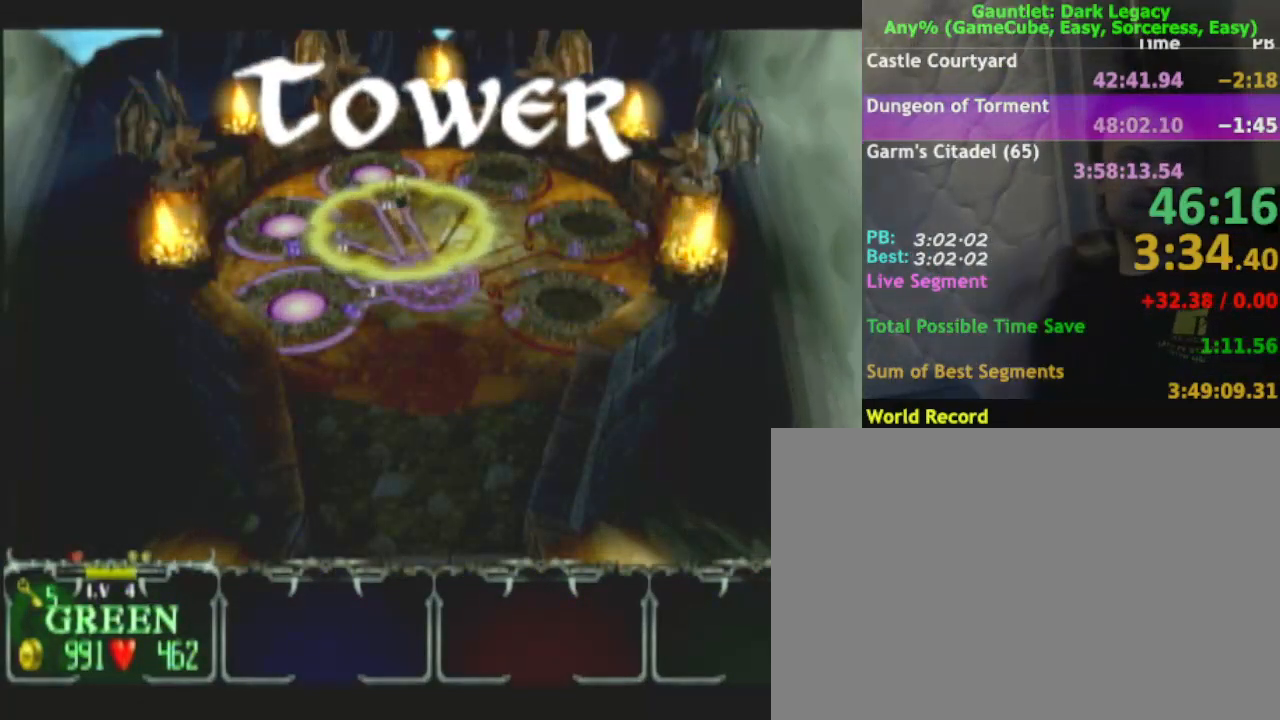
{"buttons": [], "left_stick": "center", "right_stick": "center", "events": []}
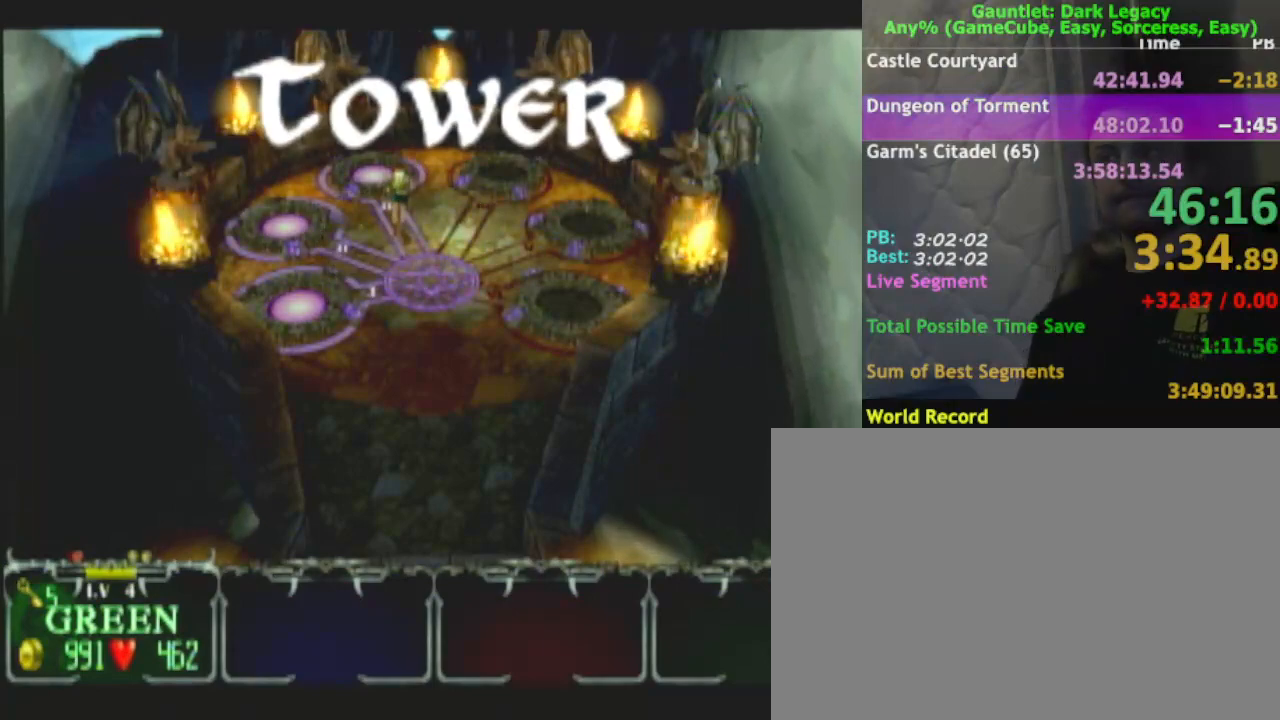
{"buttons": [], "left_stick": "up", "right_stick": "center", "events": [[183, "left_stick", "up-left"], [500, "left_stick", "up"]]}
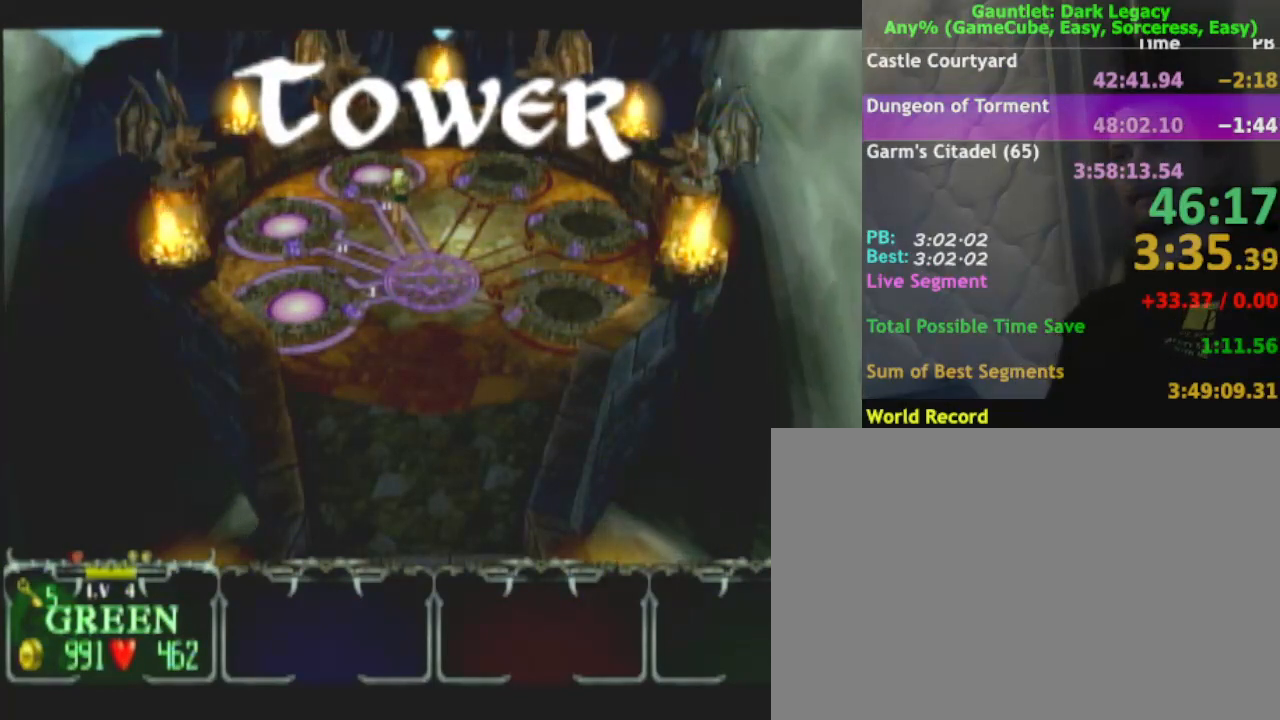
{"buttons": [], "left_stick": "up", "right_stick": "center", "events": []}
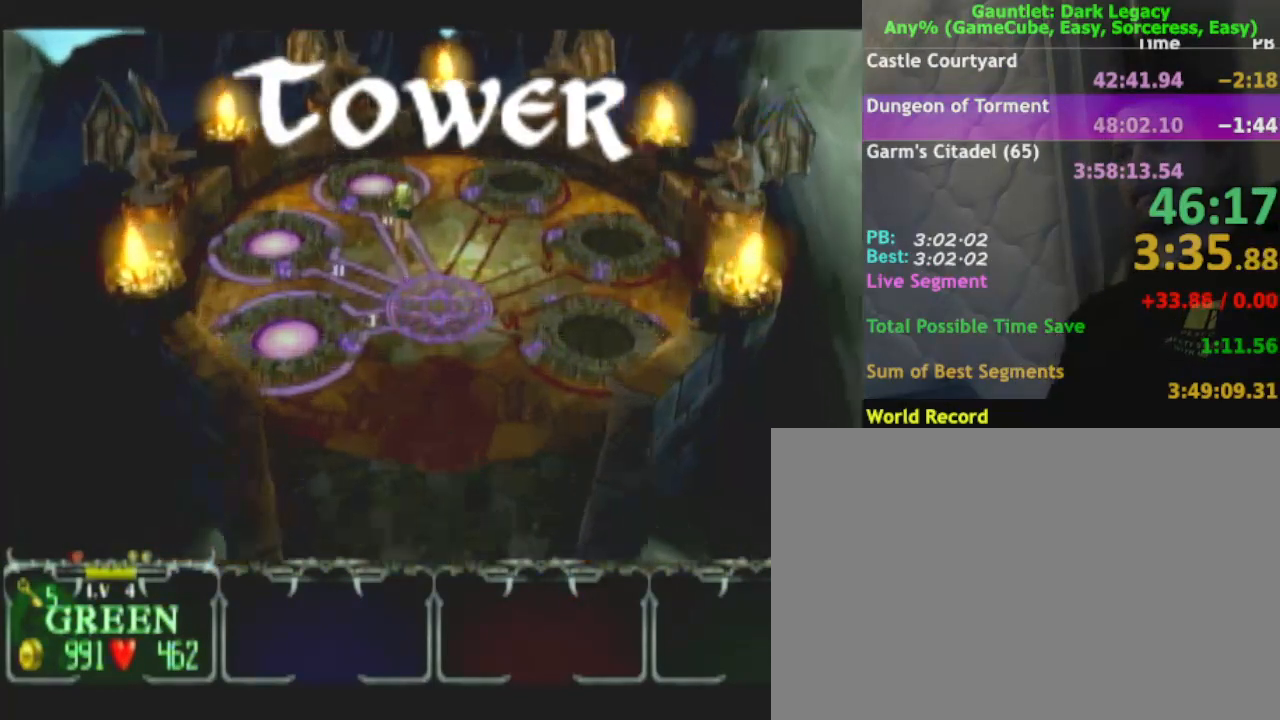
{"buttons": [], "left_stick": "up", "right_stick": "center", "events": []}
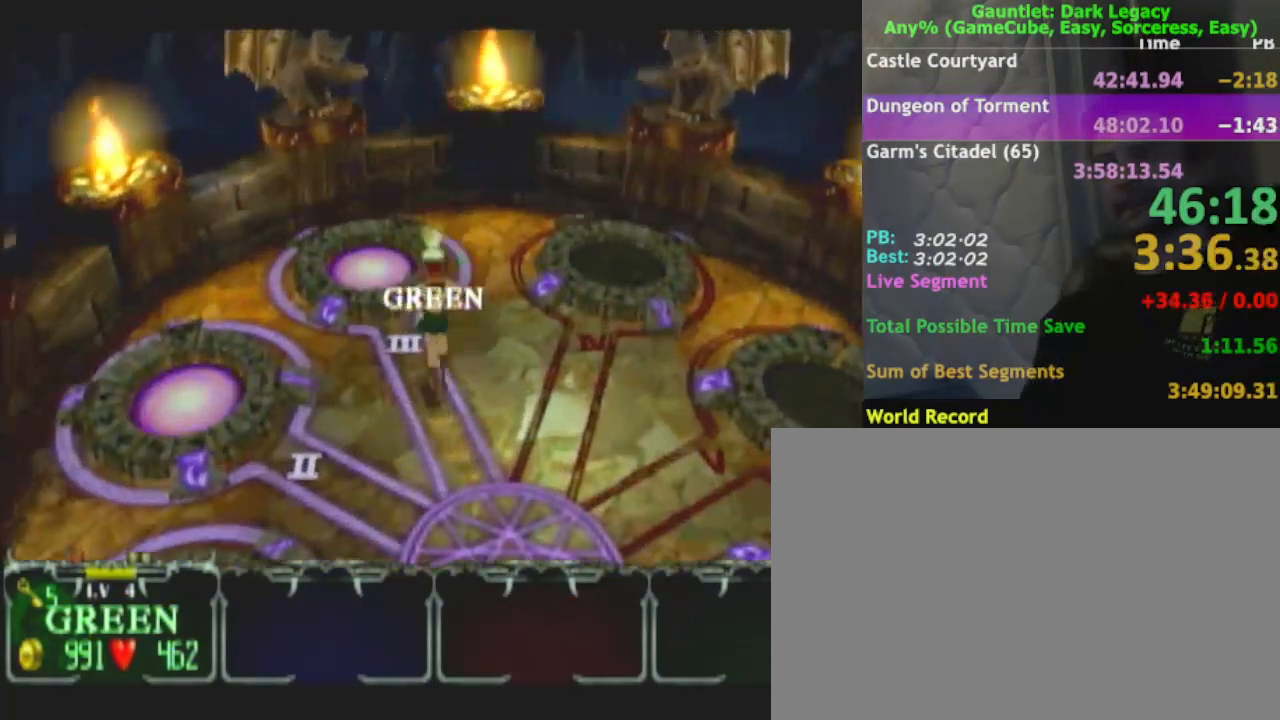
{"buttons": [], "left_stick": "up-left", "right_stick": "center", "events": [[217, "left_stick", "up-left"]]}
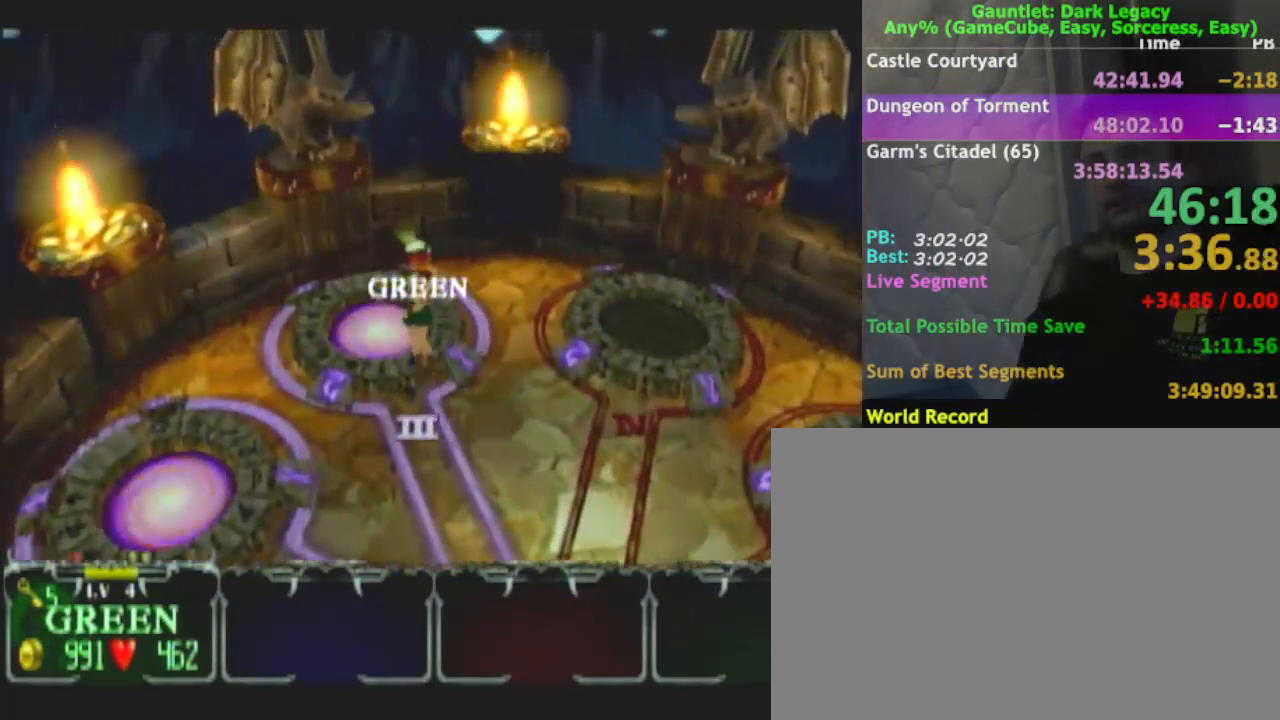
{"buttons": [], "left_stick": "center", "right_stick": "center", "events": [[100, "left_stick", "center"]]}